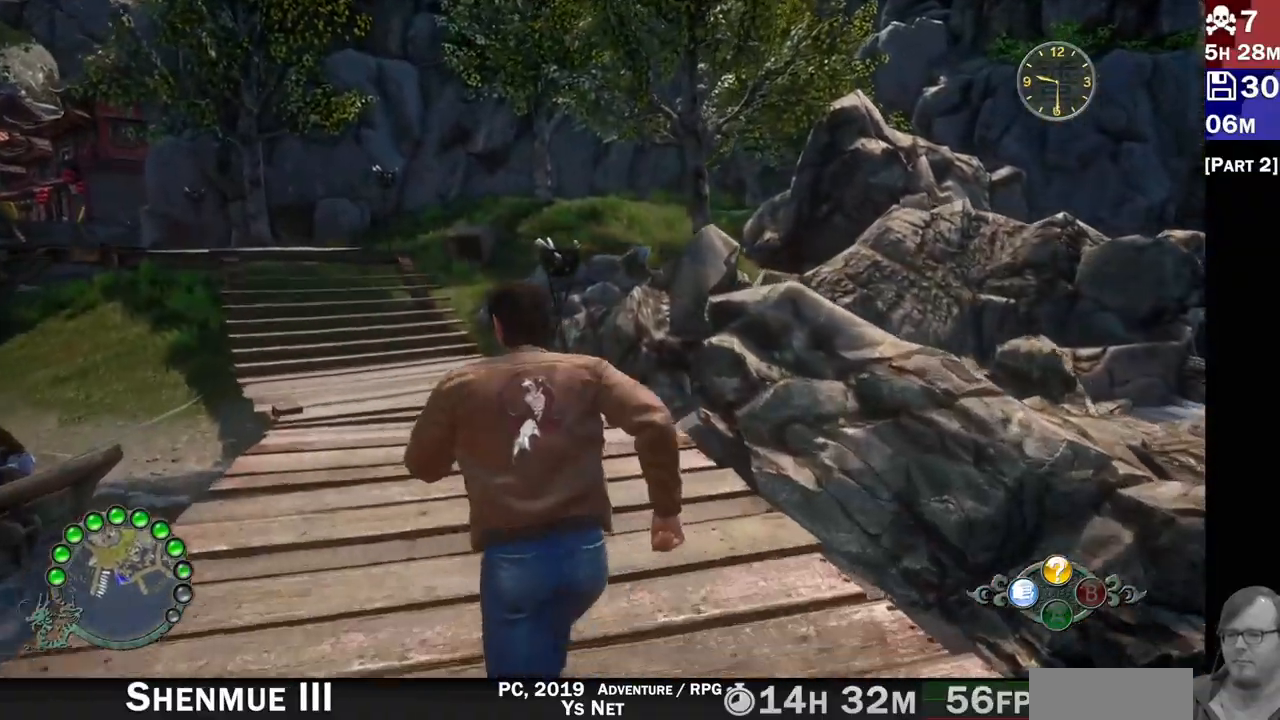
Gameplay with a controller (PlayStation layout); each line is a JSON object with the inputs held at the frame after it. "events" lists button and stick changes between this image and that frame as [ms after this image, input, new state], when the widget could be followed in between. Not read: L3 R3.
{"buttons": ["R2"], "left_stick": "up-left", "right_stick": "right", "events": []}
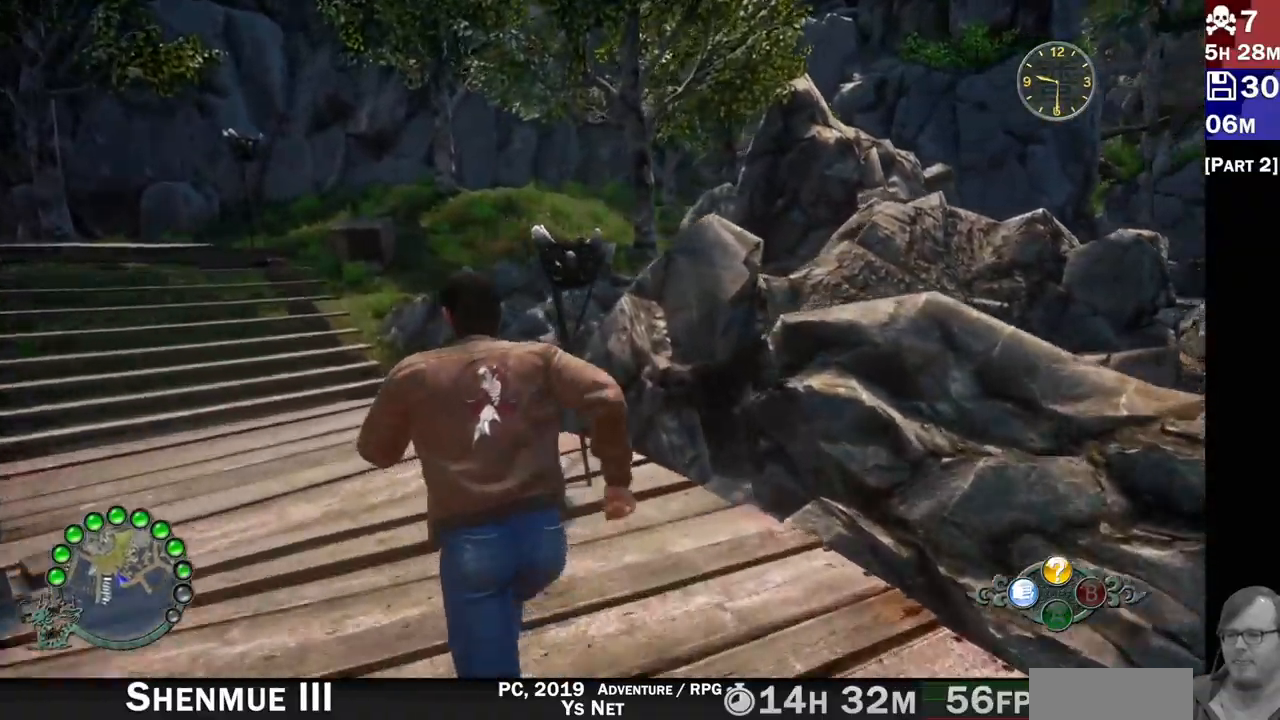
{"buttons": ["R2"], "left_stick": "up-left", "right_stick": "center", "events": [[233, "right_stick", "center"]]}
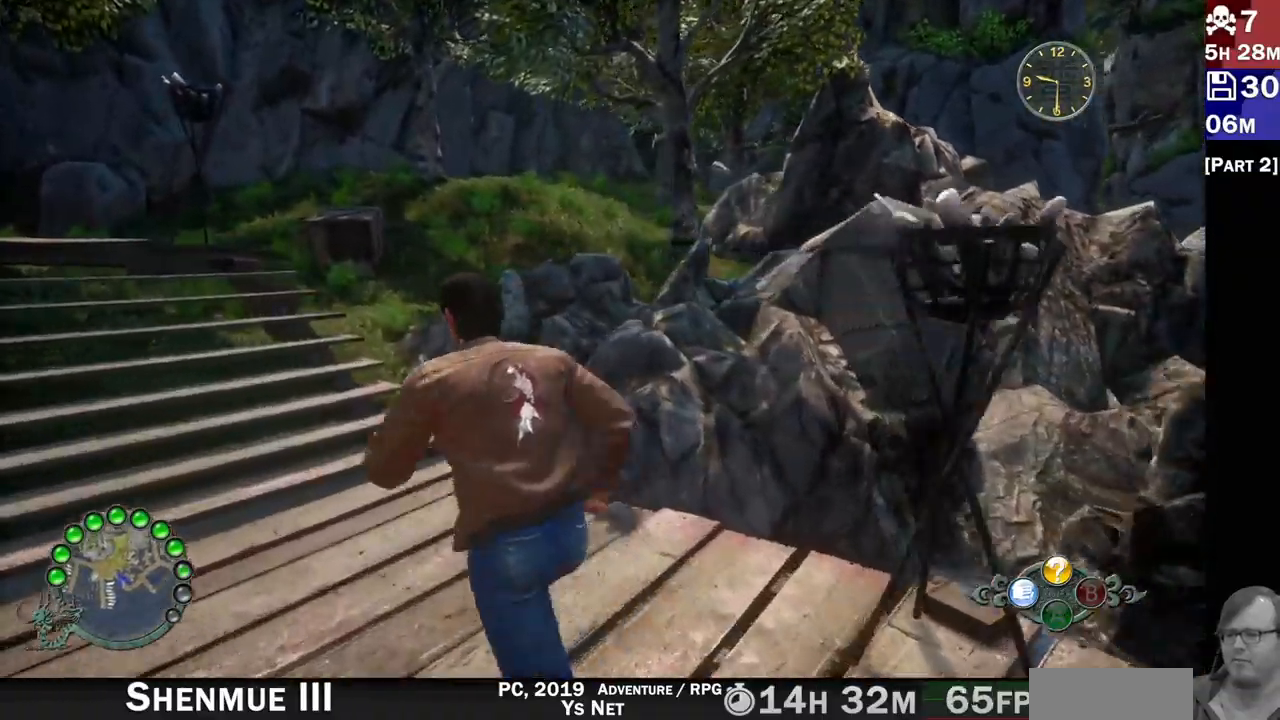
{"buttons": ["R2"], "left_stick": "up-left", "right_stick": "center", "events": []}
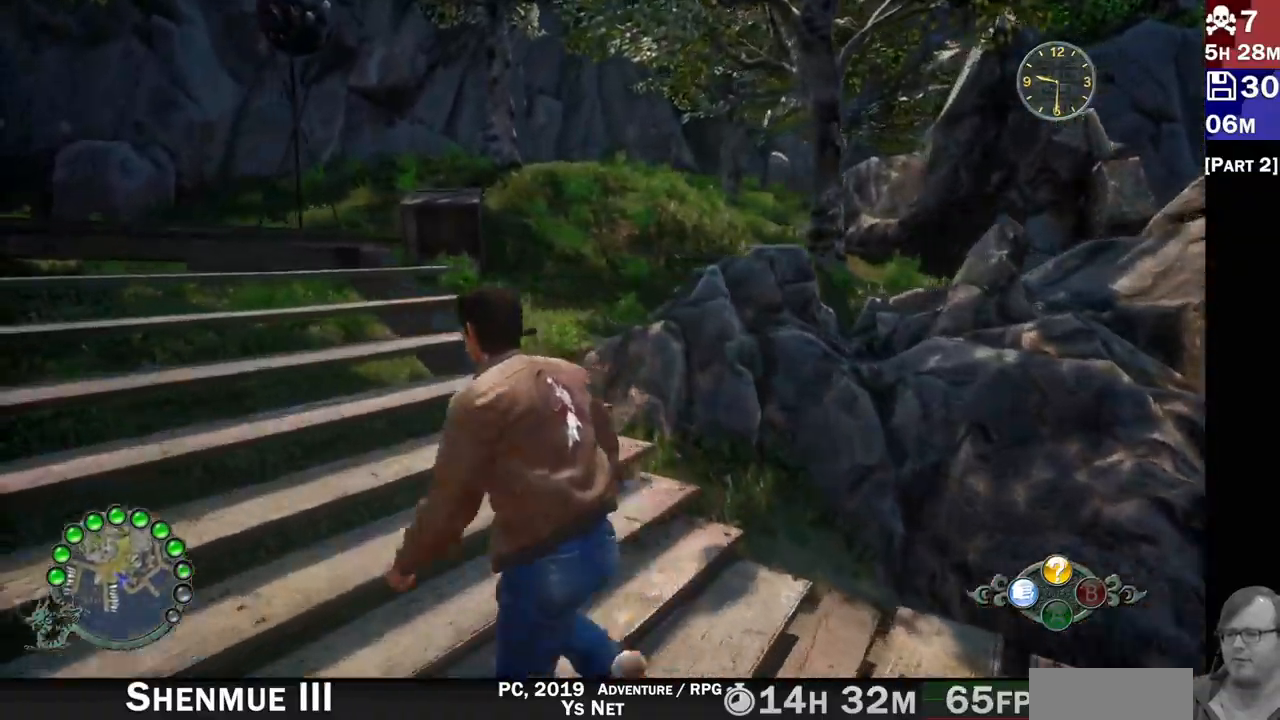
{"buttons": ["R2"], "left_stick": "up-left", "right_stick": "left"}